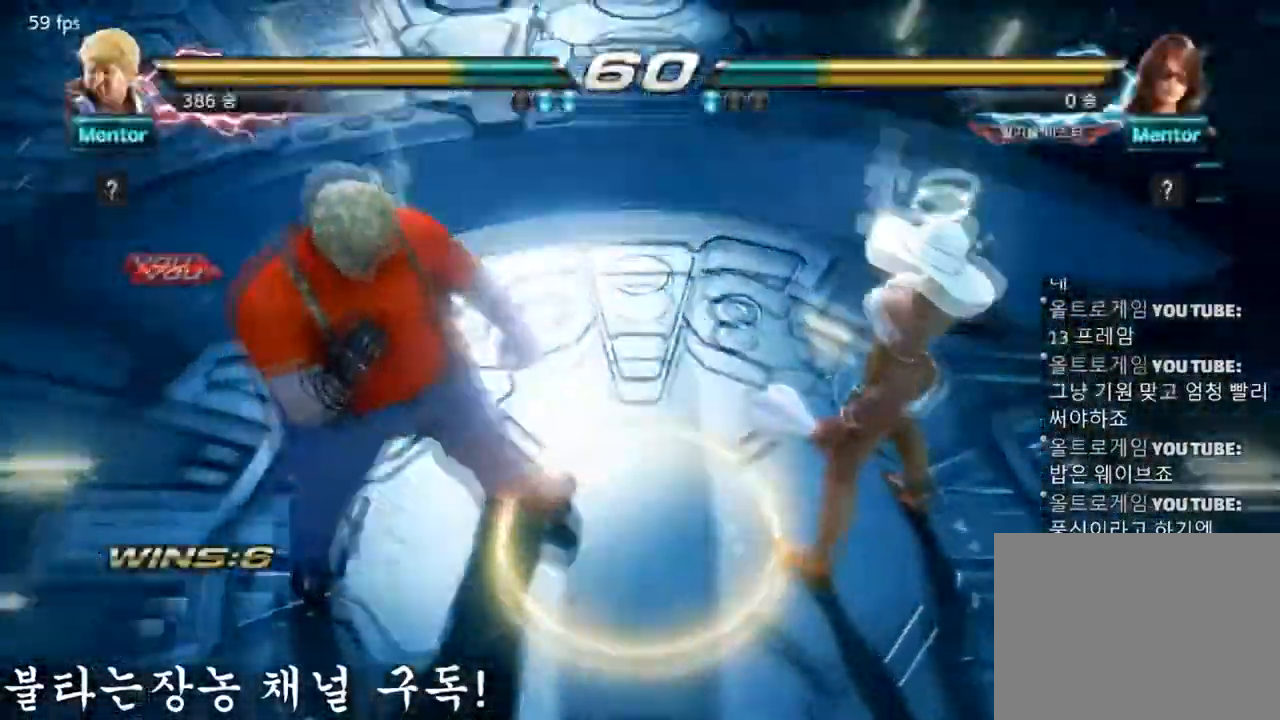
Gameplay with a controller (arcade stick); each line is a JSON object with the inputs held at the frame after it. "events" lists button and stick changes between this image and that frame as [ms after this image, input, new state], when the widget could be followed in between. Not read: L3 R3 other_buttons.
{"buttons": [], "left_stick": "center", "events": []}
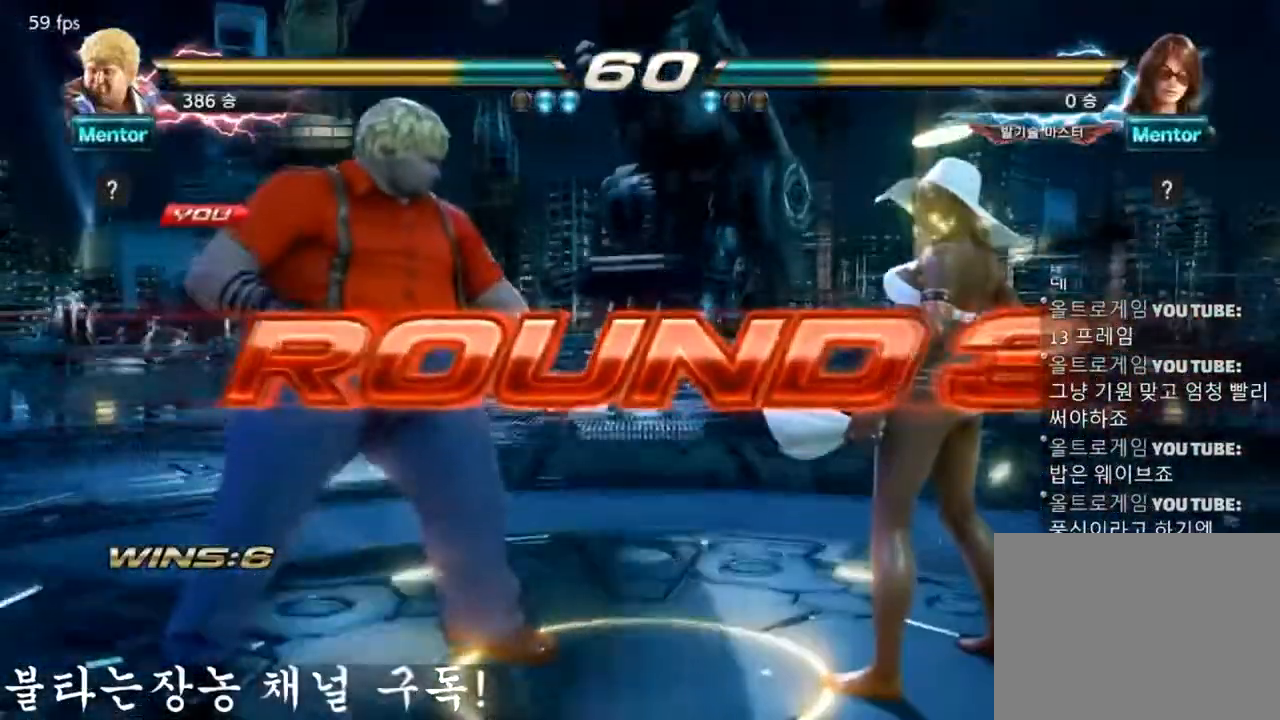
{"buttons": [], "left_stick": "center", "events": []}
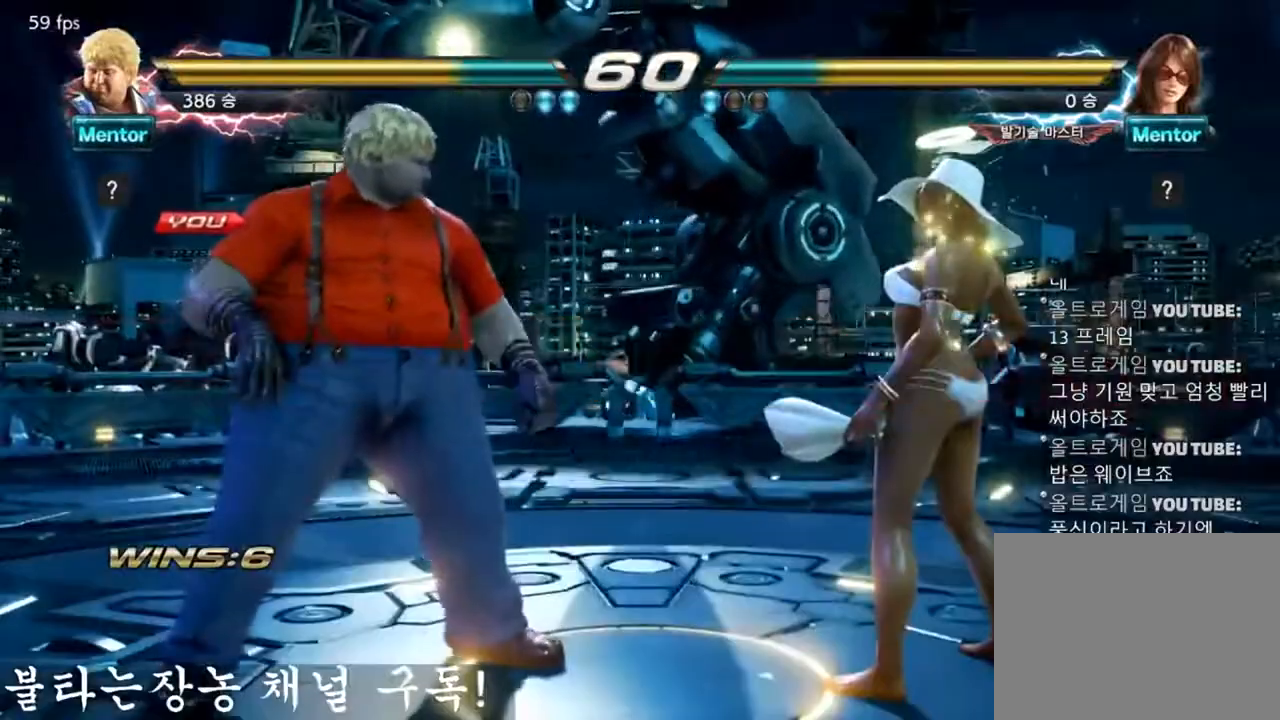
{"buttons": [], "left_stick": "center", "events": []}
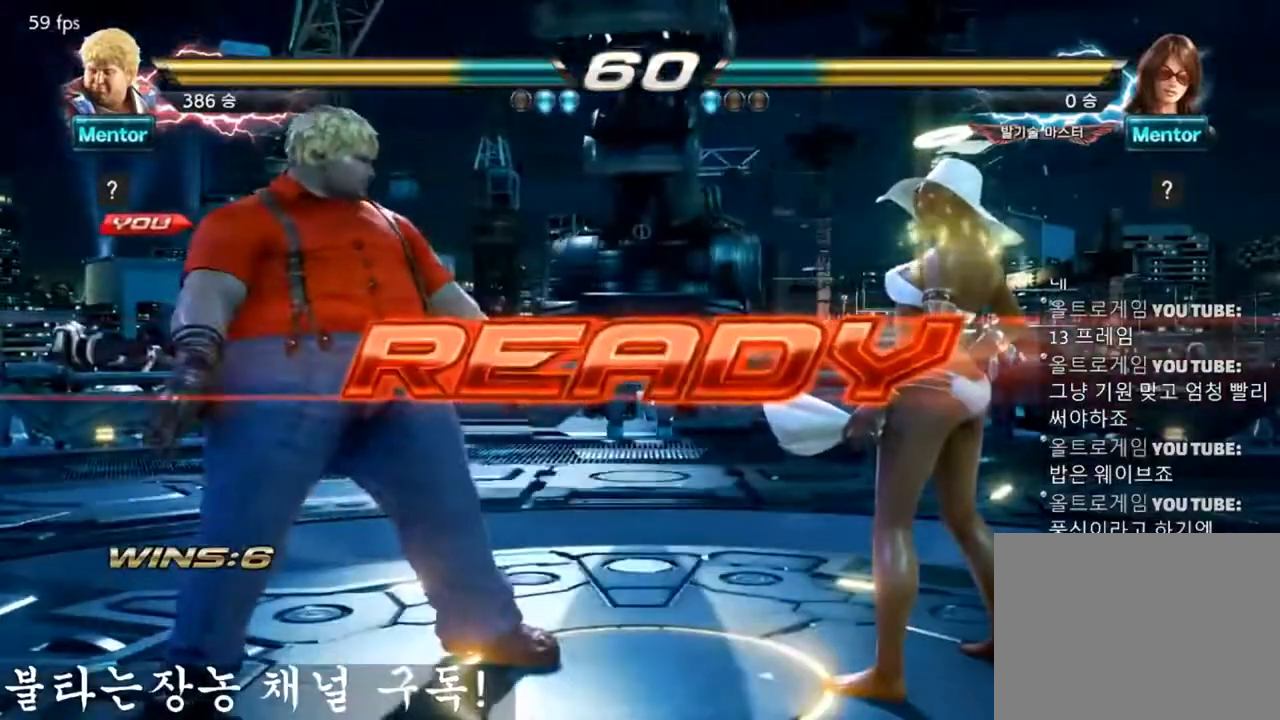
{"buttons": [], "left_stick": "center", "events": []}
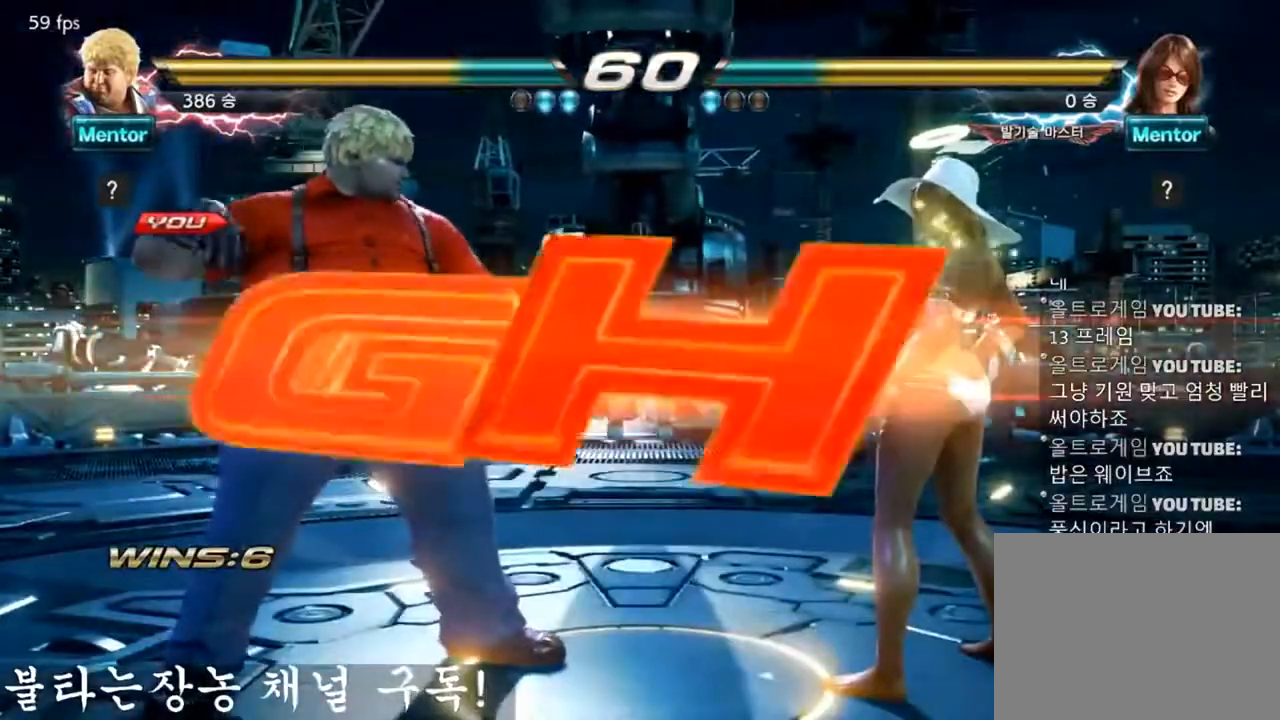
{"buttons": [], "left_stick": "center", "events": []}
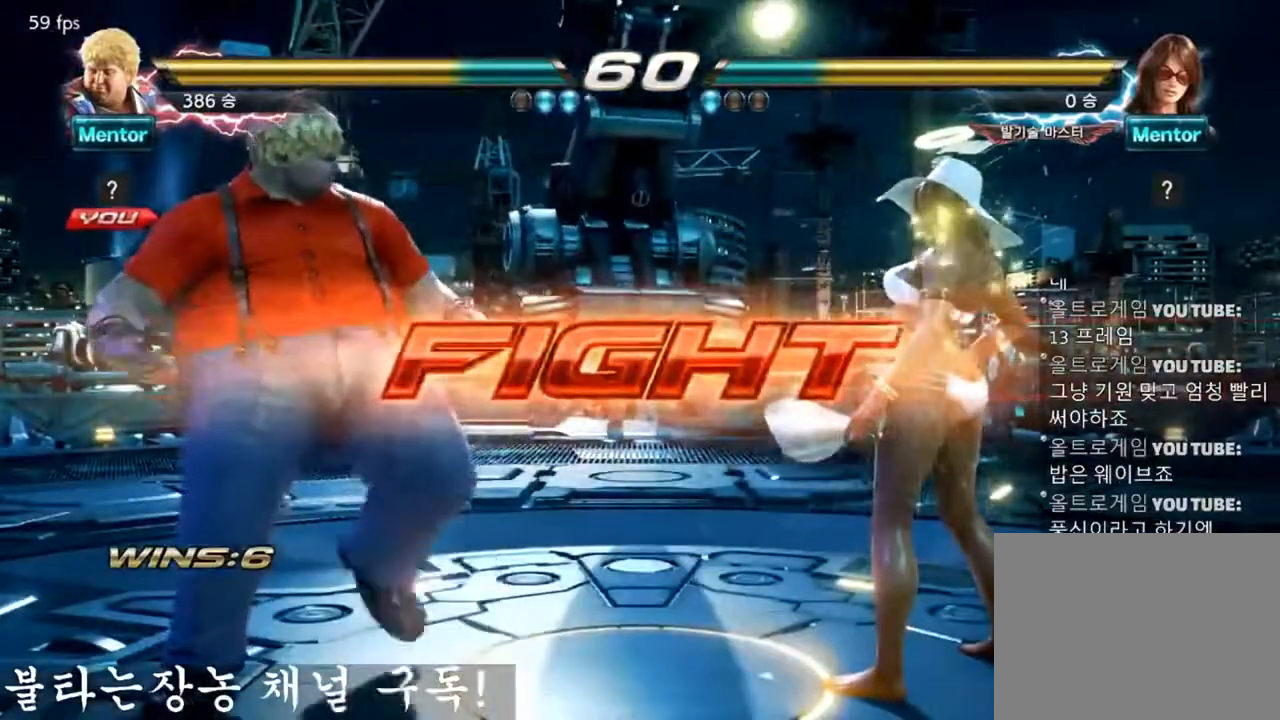
{"buttons": ["SQUARE", "TRIANGLE"], "left_stick": "center", "events": [[50, "SQUARE", "down"], [117, "TRIANGLE", "down"], [233, "SQUARE", "up"], [233, "TRIANGLE", "up"], [283, "TRIANGLE", "down"], [317, "SQUARE", "down"], [400, "TRIANGLE", "up"], [417, "TRIANGLE", "down"]]}
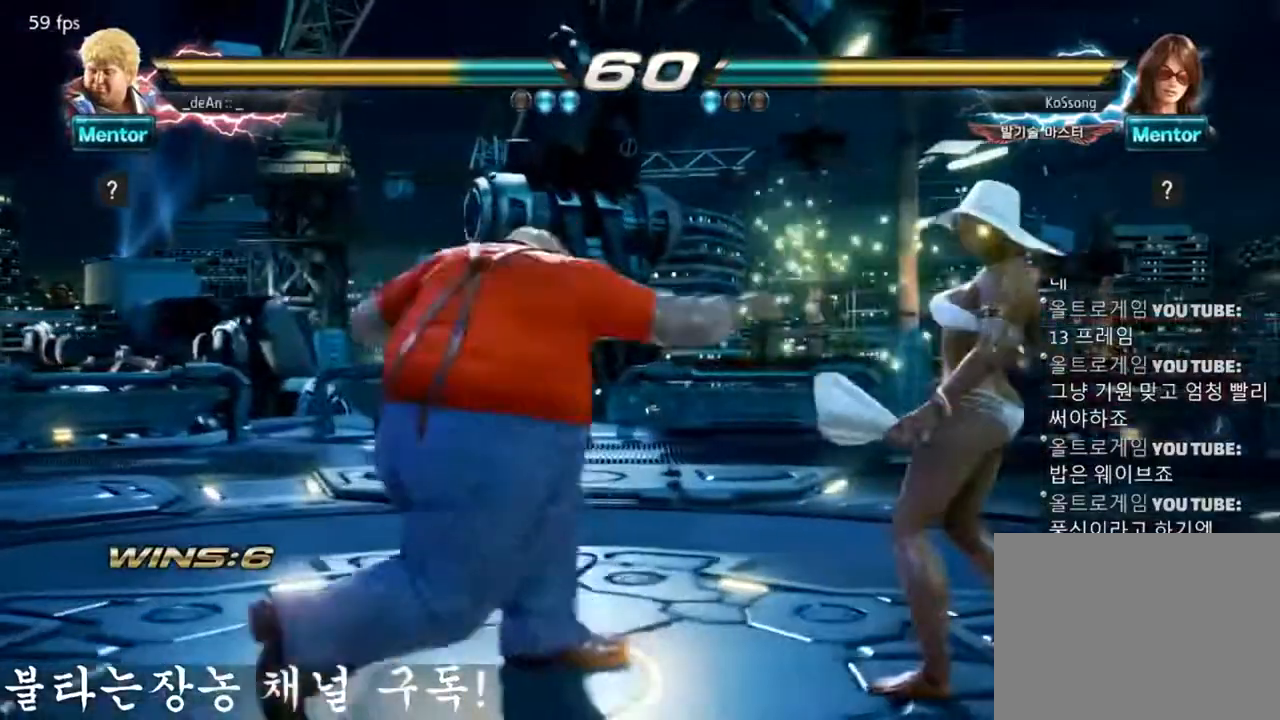
{"buttons": [], "left_stick": "center", "events": [[67, "SQUARE", "up"], [67, "TRIANGLE", "up"], [84, "TRIANGLE", "down"], [117, "SQUARE", "down"], [200, "TRIANGLE", "up"], [217, "TRIANGLE", "down"], [501, "SQUARE", "up"], [501, "TRIANGLE", "up"]]}